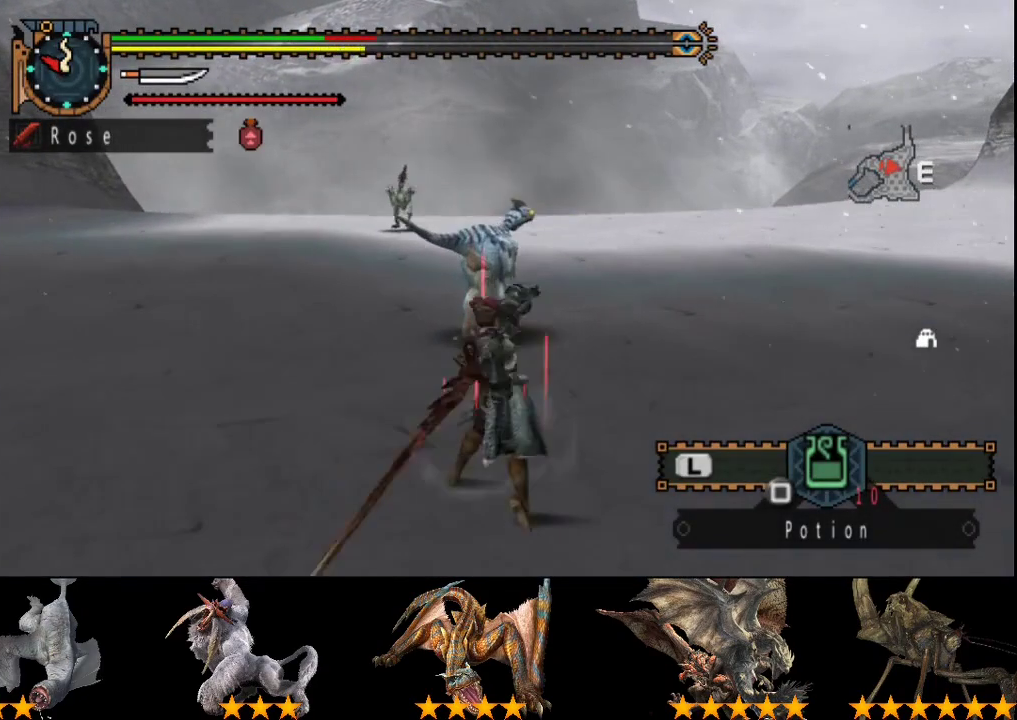
Gameplay with a controller (PlayStation layout); each line is a JSON object with the inputs held at the frame after it. "events" lists button and stick changes between this image and that frame as [ms after this image, input, new state], when the widget could be followed in between. Not read: L3 R3.
{"buttons": ["TRIANGLE"], "left_stick": "up", "right_stick": "center", "events": [[500, "TRIANGLE", "down"]]}
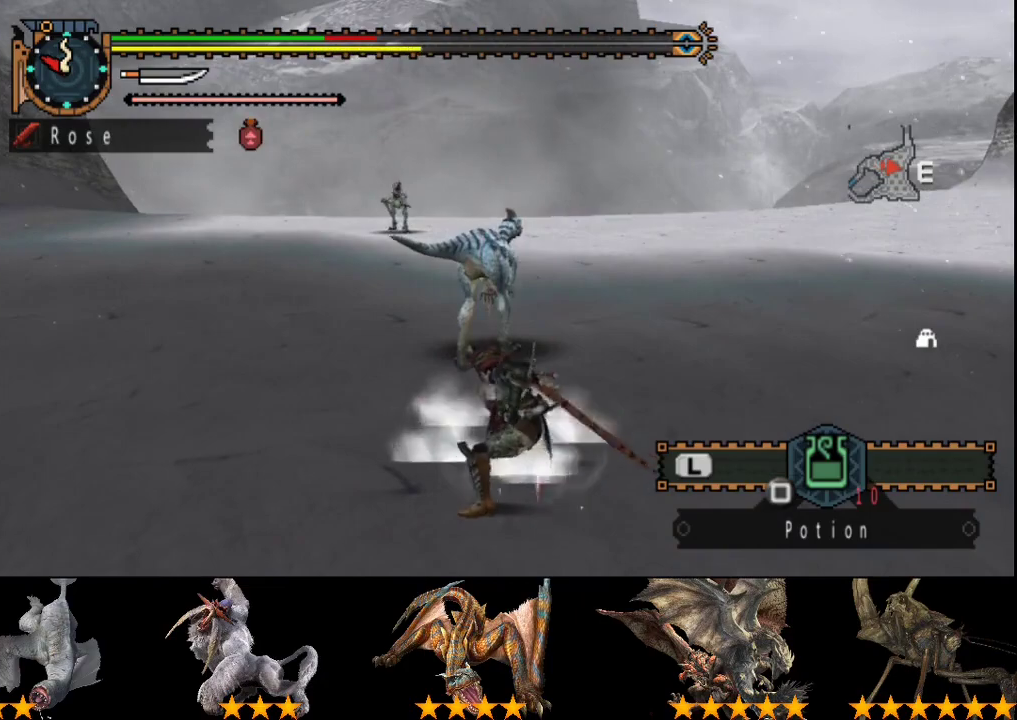
{"buttons": [], "left_stick": "up", "right_stick": "center", "events": [[67, "TRIANGLE", "up"], [133, "TRIANGLE", "down"], [233, "TRIANGLE", "up"], [300, "TRIANGLE", "down"], [367, "TRIANGLE", "up"]]}
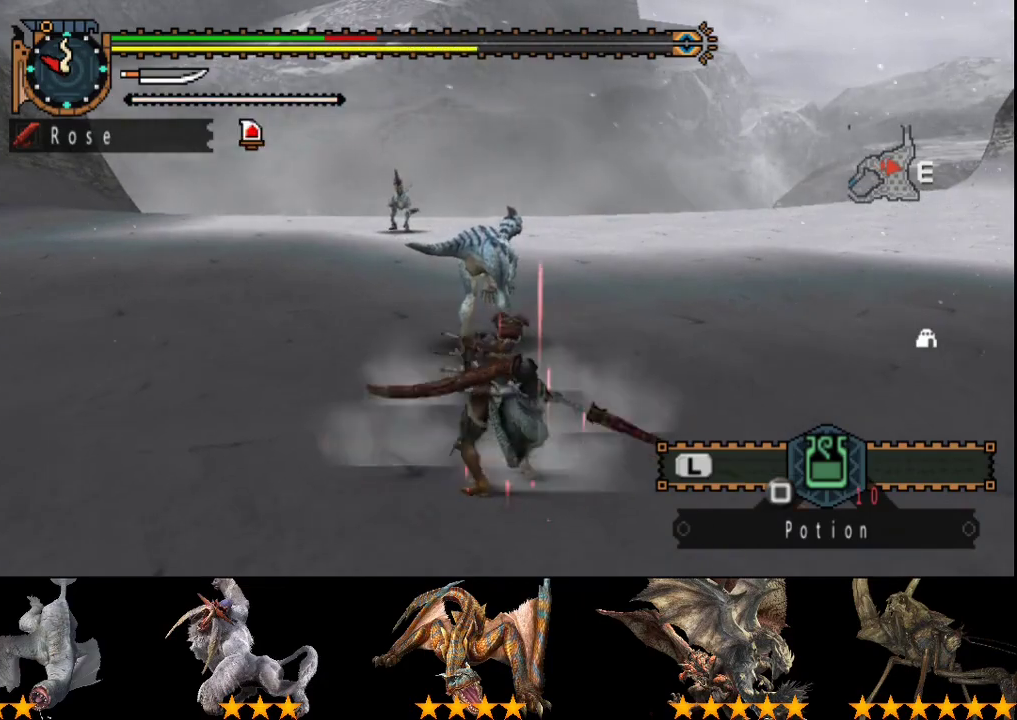
{"buttons": [], "left_stick": "up", "right_stick": "center", "events": []}
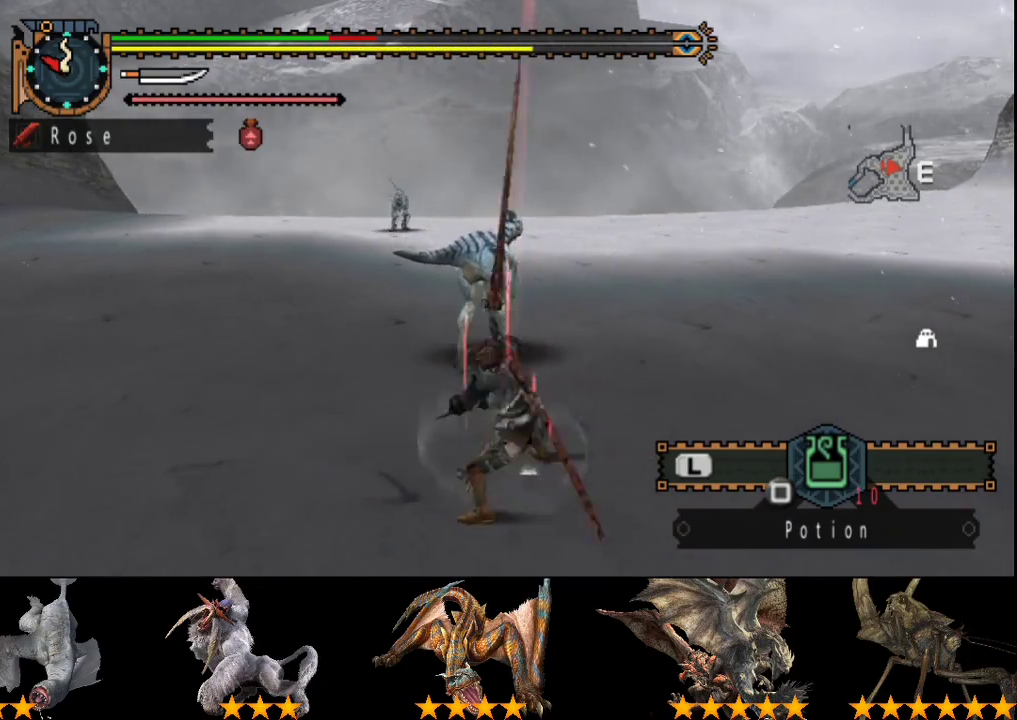
{"buttons": [], "left_stick": "up-left", "right_stick": "center", "events": [[250, "CIRCLE", "down"], [417, "left_stick", "up-left"], [450, "CIRCLE", "up"]]}
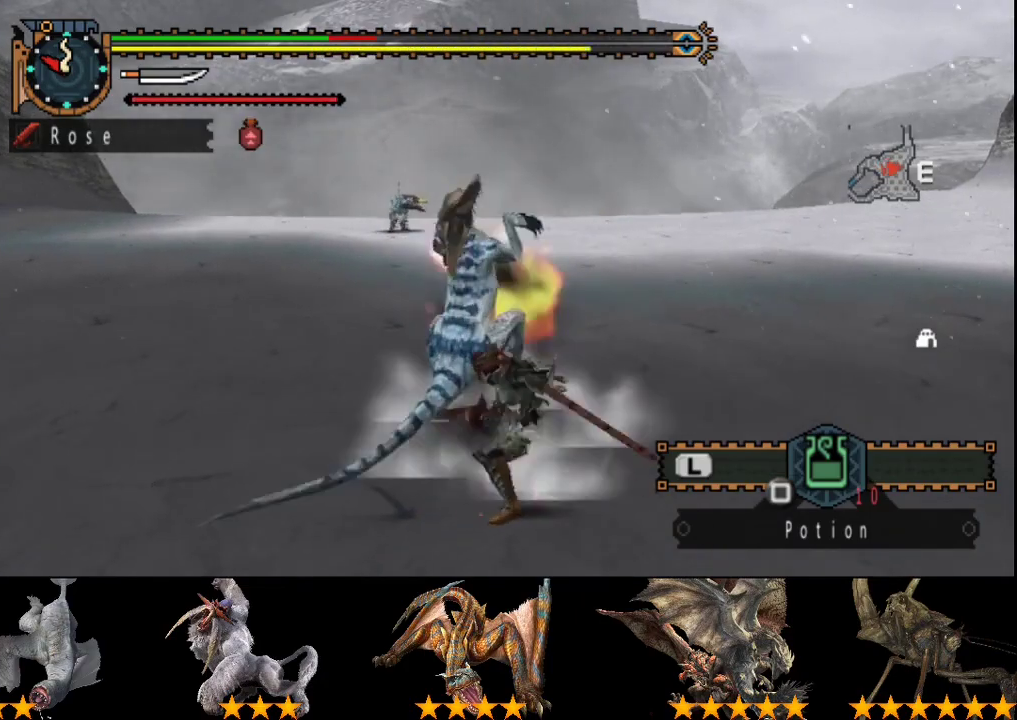
{"buttons": [], "left_stick": "center", "right_stick": "center", "events": [[350, "left_stick", "up"], [500, "left_stick", "center"]]}
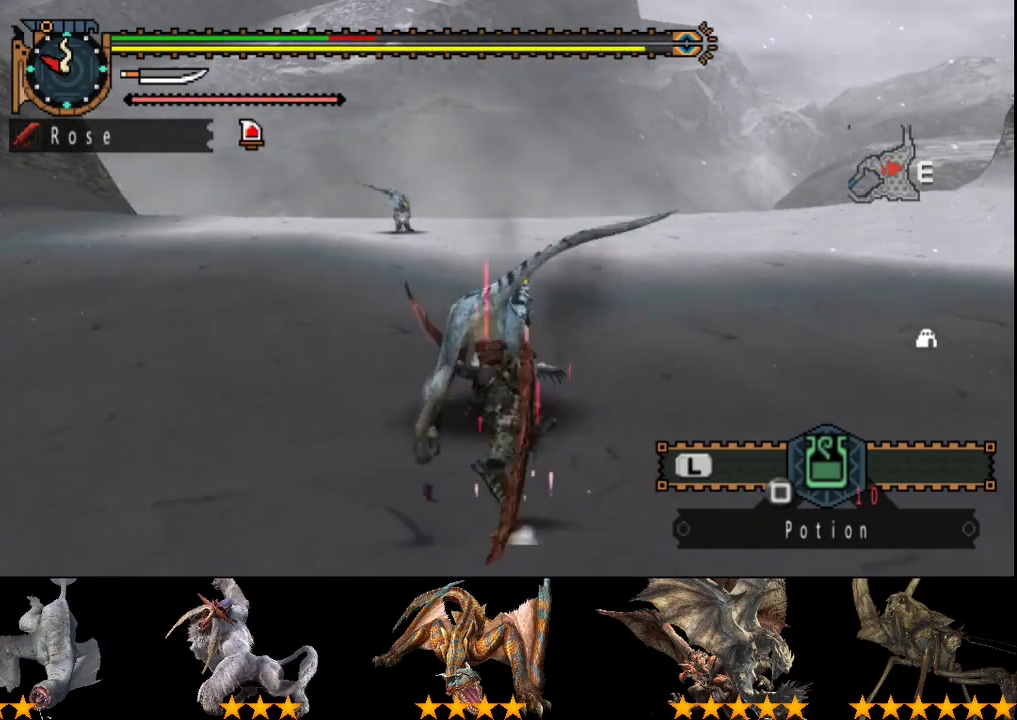
{"buttons": [], "left_stick": "center", "right_stick": "center", "events": []}
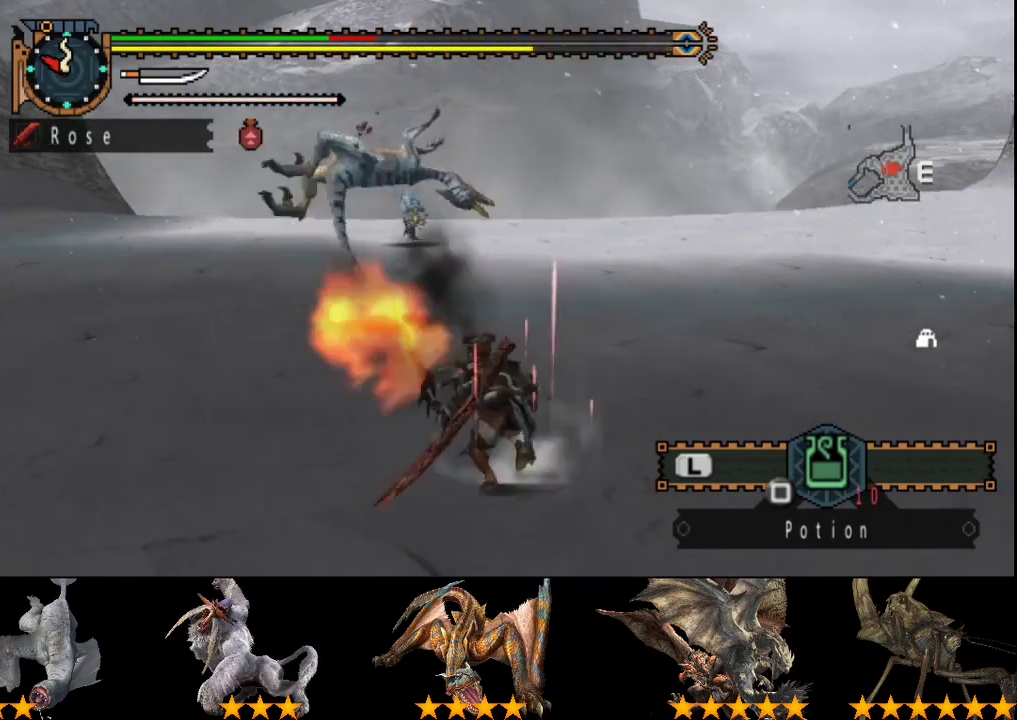
{"buttons": [], "left_stick": "center", "right_stick": "center", "events": []}
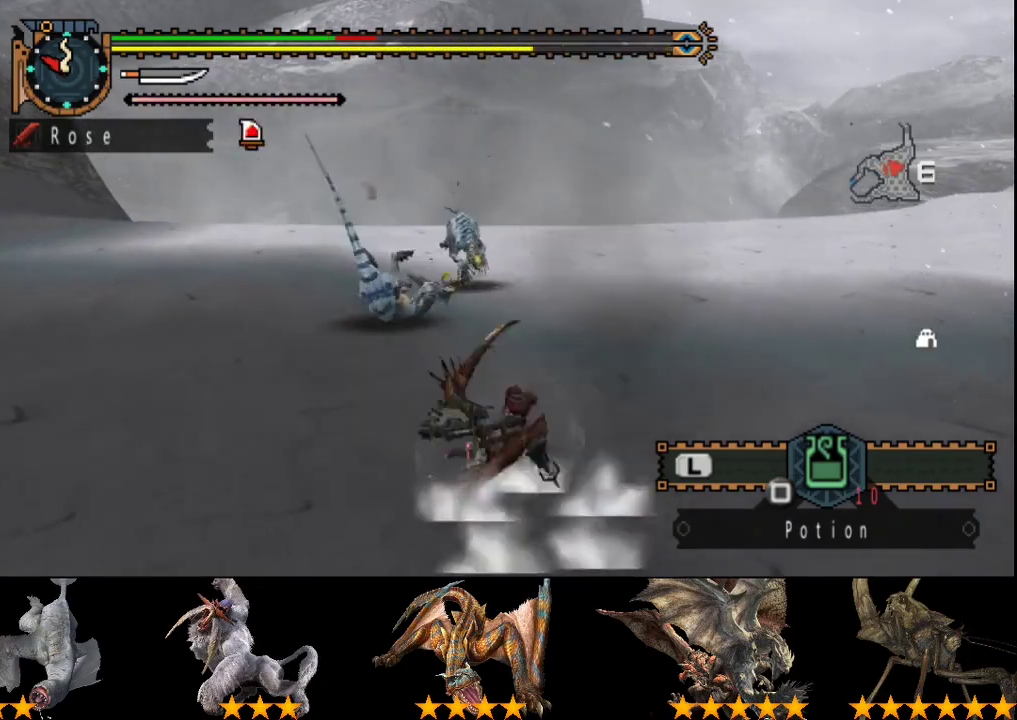
{"buttons": [], "left_stick": "up", "right_stick": "center", "events": [[117, "left_stick", "up"]]}
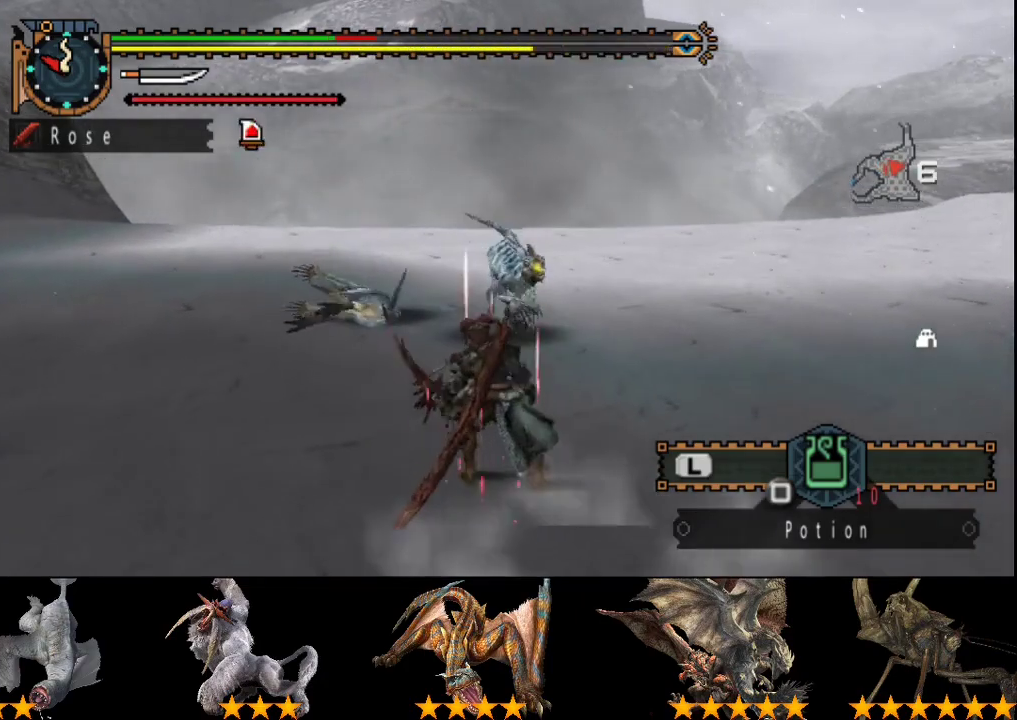
{"buttons": [], "left_stick": "center", "right_stick": "center", "events": [[17, "CIRCLE", "down"], [217, "CIRCLE", "up"], [450, "left_stick", "center"]]}
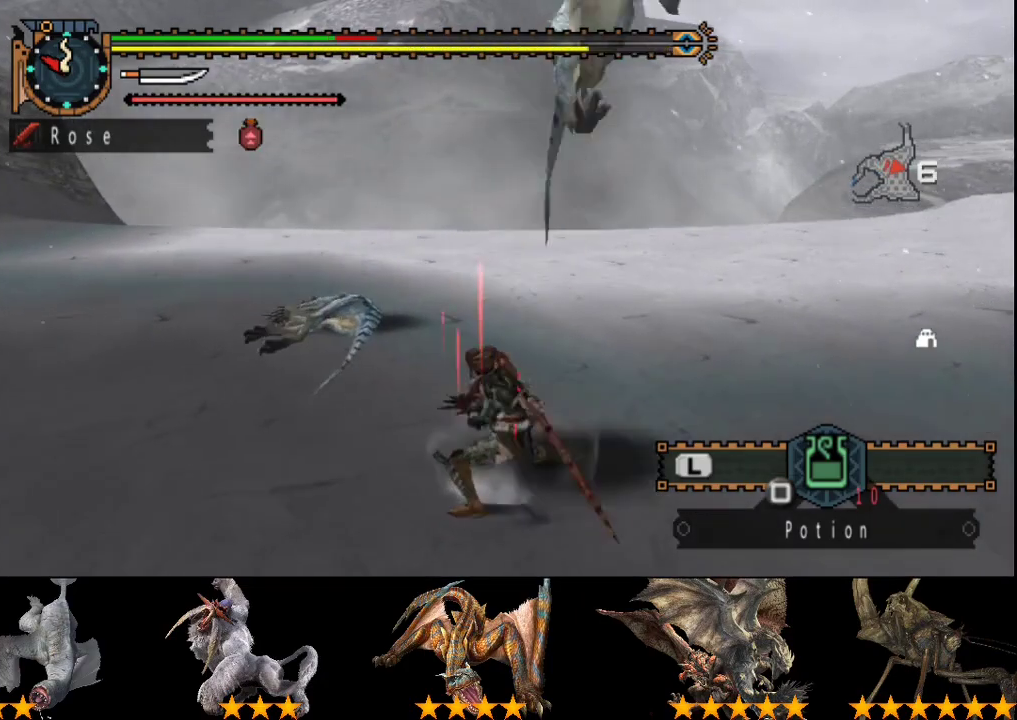
{"buttons": ["TRIANGLE"], "left_stick": "center", "right_stick": "center", "events": [[267, "DPAD_RIGHT", "down"], [300, "CIRCLE", "down"], [300, "TRIANGLE", "down"], [433, "CIRCLE", "up"], [433, "DPAD_RIGHT", "up"]]}
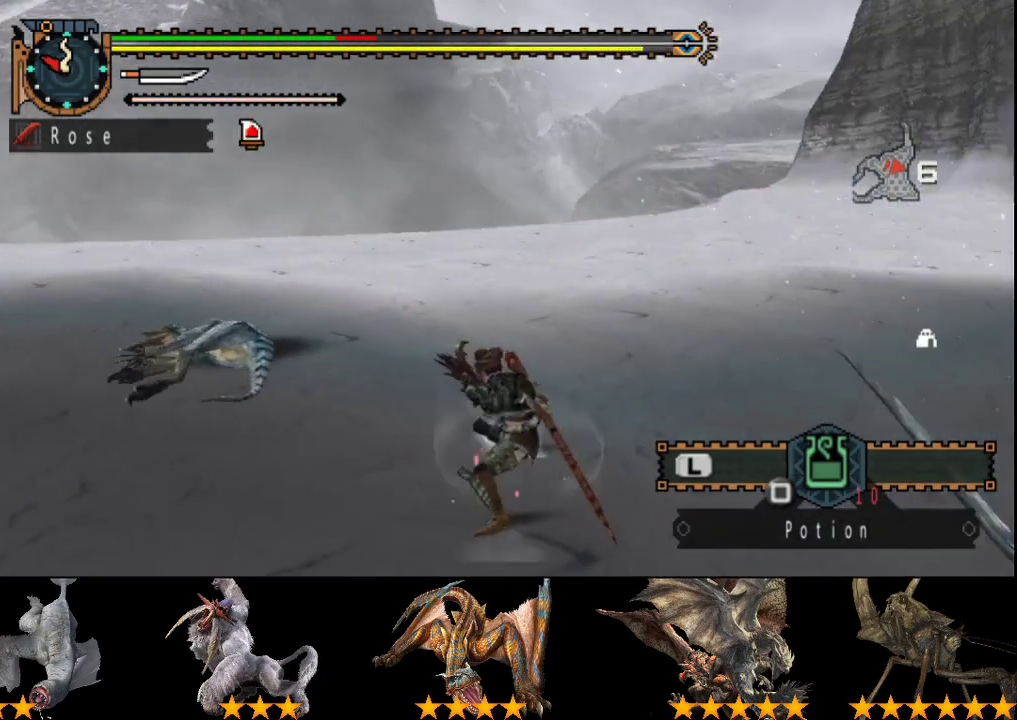
{"buttons": ["DPAD_RIGHT"], "left_stick": "center", "right_stick": "center", "events": [[67, "TRIANGLE", "up"], [100, "DPAD_RIGHT", "down"], [133, "CIRCLE", "down"], [133, "TRIANGLE", "down"], [233, "TRIANGLE", "up"], [267, "CIRCLE", "up"]]}
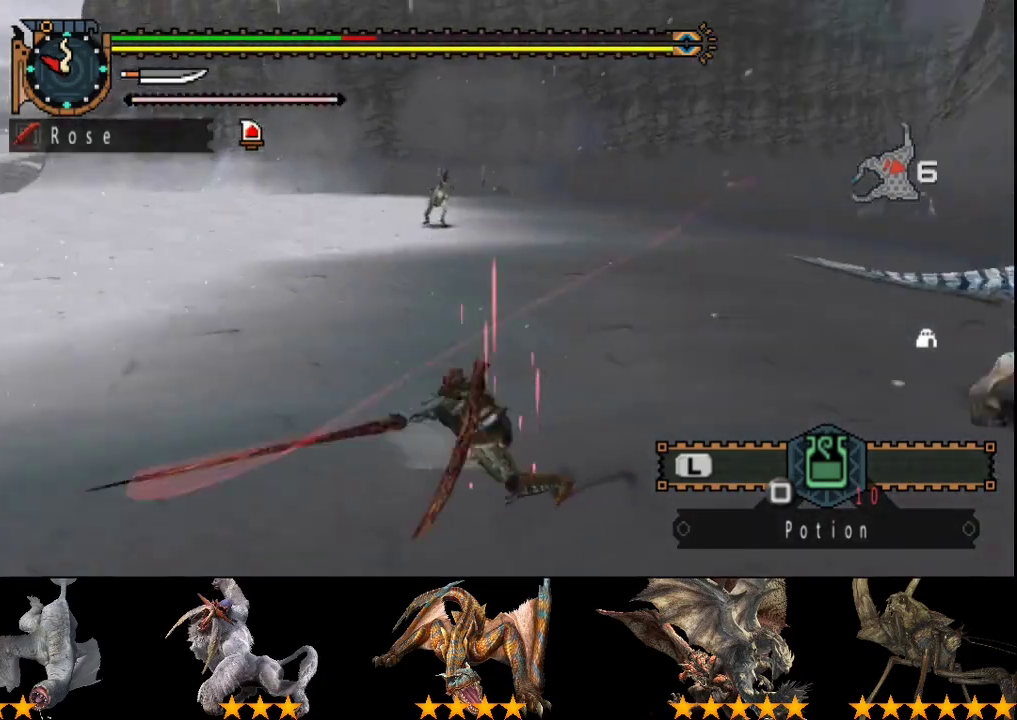
{"buttons": [], "left_stick": "center", "right_stick": "center", "events": [[167, "DPAD_RIGHT", "up"]]}
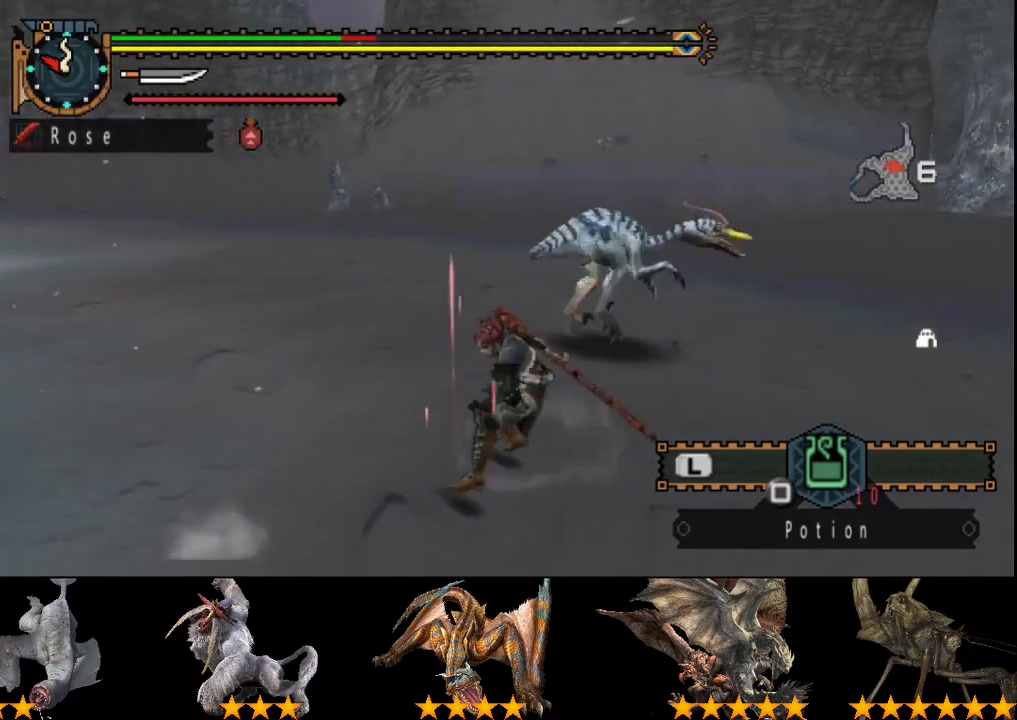
{"buttons": [], "left_stick": "up", "right_stick": "center", "events": [[317, "left_stick", "up"]]}
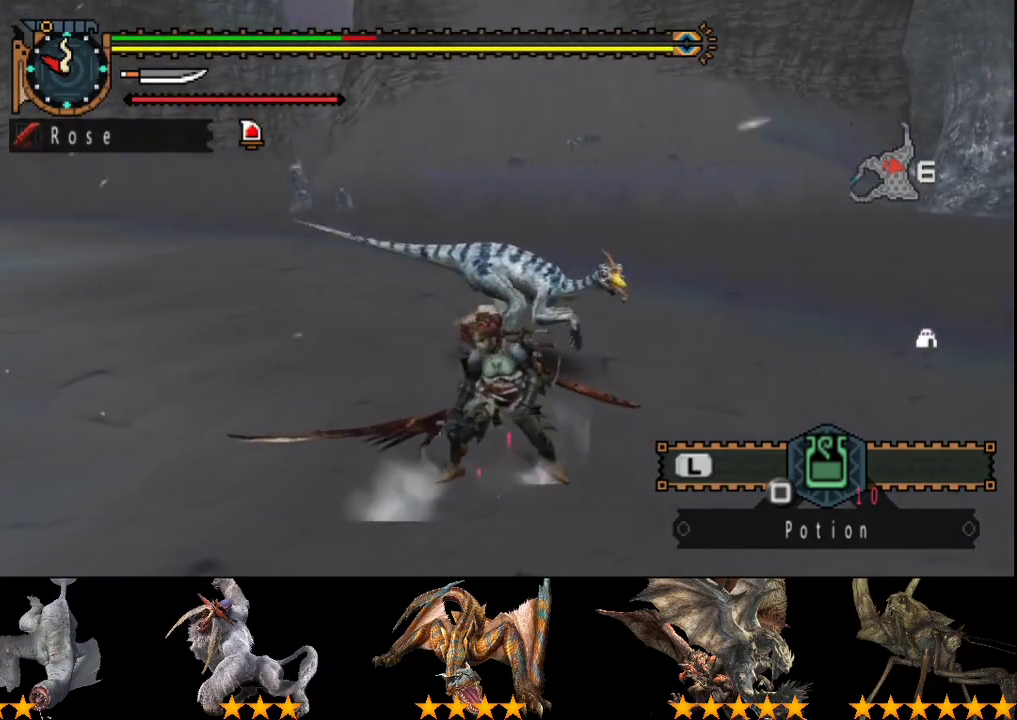
{"buttons": [], "left_stick": "up", "right_stick": "center", "events": [[117, "CIRCLE", "down"], [217, "CIRCLE", "up"], [267, "CIRCLE", "down"], [367, "CIRCLE", "up"]]}
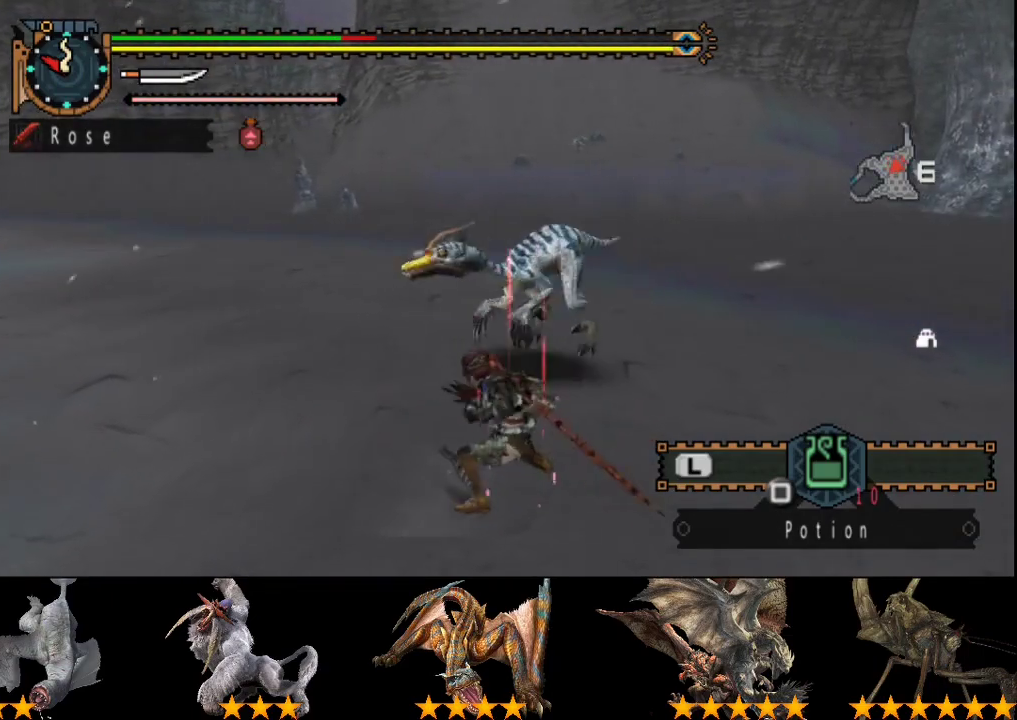
{"buttons": ["CIRCLE", "TRIANGLE"], "left_stick": "up", "right_stick": "center", "events": [[200, "CIRCLE", "down"], [200, "TRIANGLE", "down"], [300, "CIRCLE", "up"], [300, "TRIANGLE", "up"], [367, "TRIANGLE", "down"], [400, "CIRCLE", "down"]]}
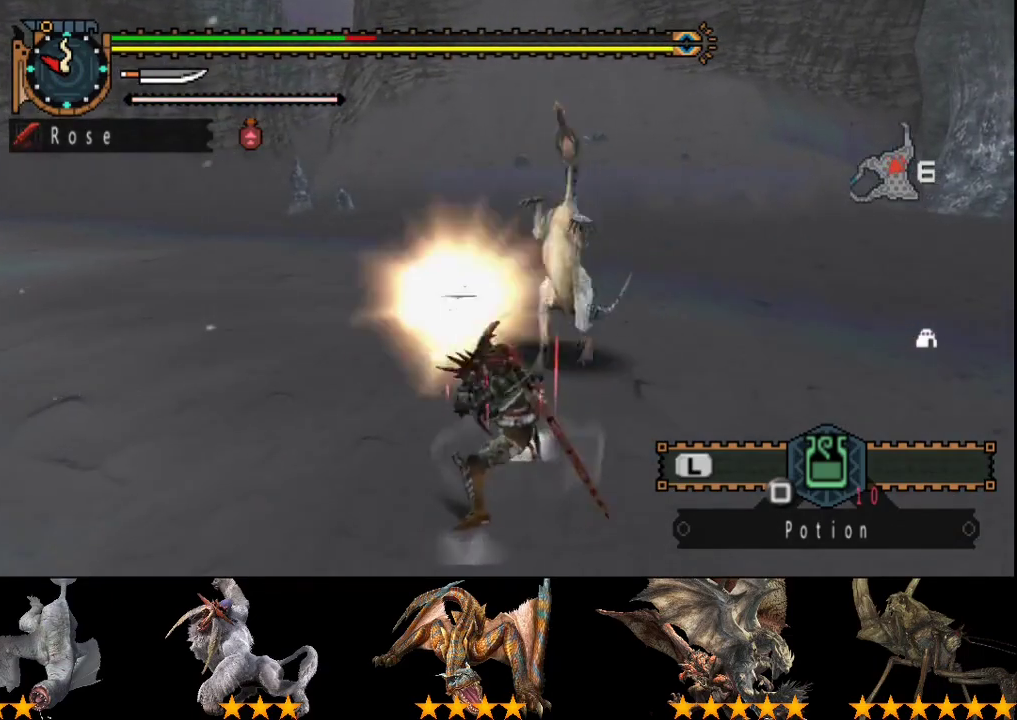
{"buttons": [], "left_stick": "up", "right_stick": "center", "events": [[100, "TRIANGLE", "up"], [167, "TRIANGLE", "down"], [300, "CIRCLE", "up"], [300, "TRIANGLE", "up"]]}
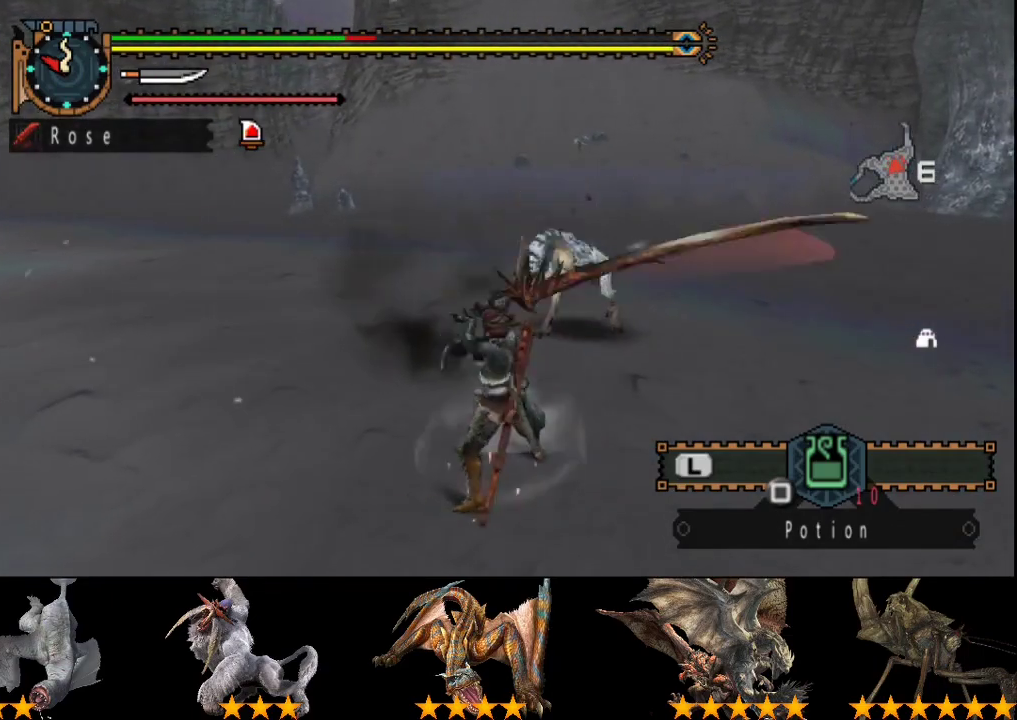
{"buttons": [], "left_stick": "center", "right_stick": "center", "events": [[33, "left_stick", "center"]]}
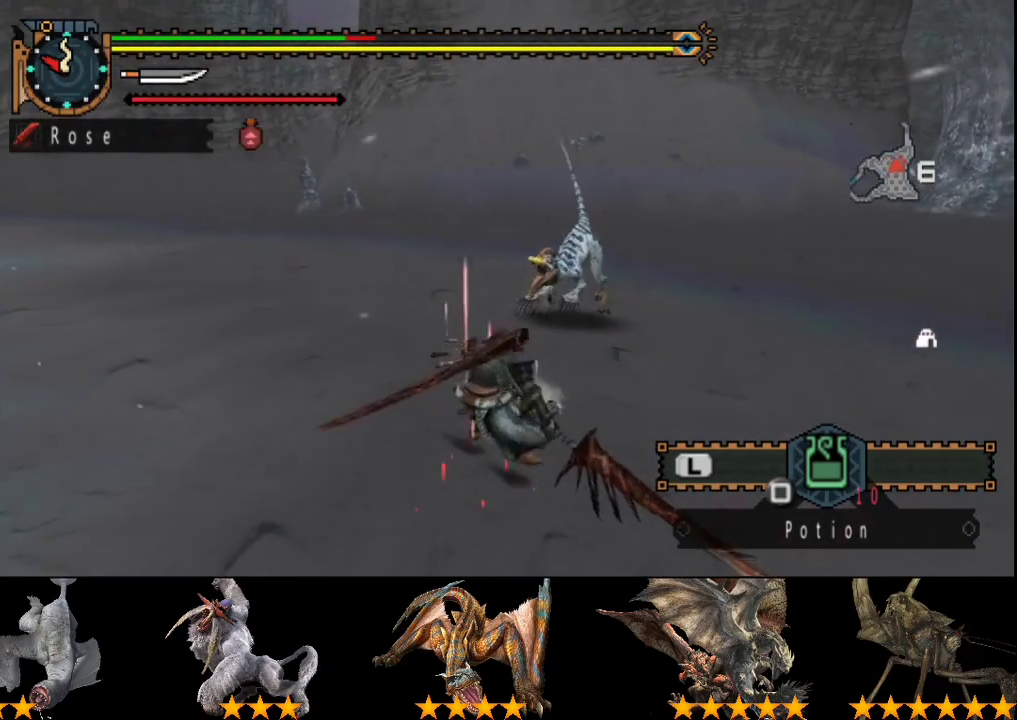
{"buttons": [], "left_stick": "center", "right_stick": "center", "events": []}
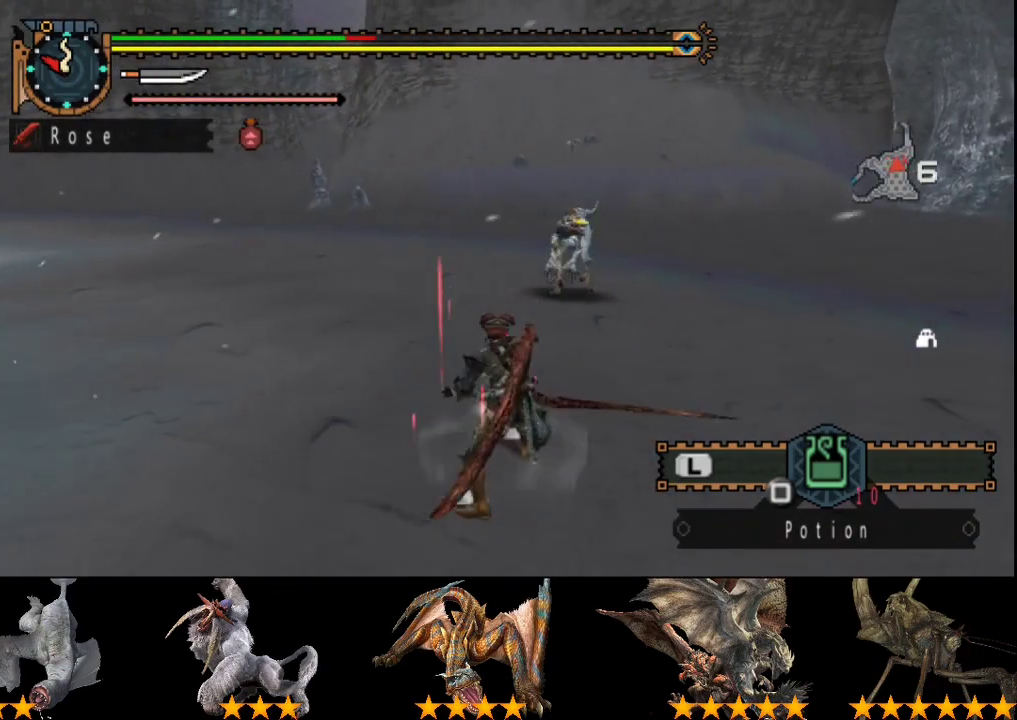
{"buttons": [], "left_stick": "center", "right_stick": "center", "events": []}
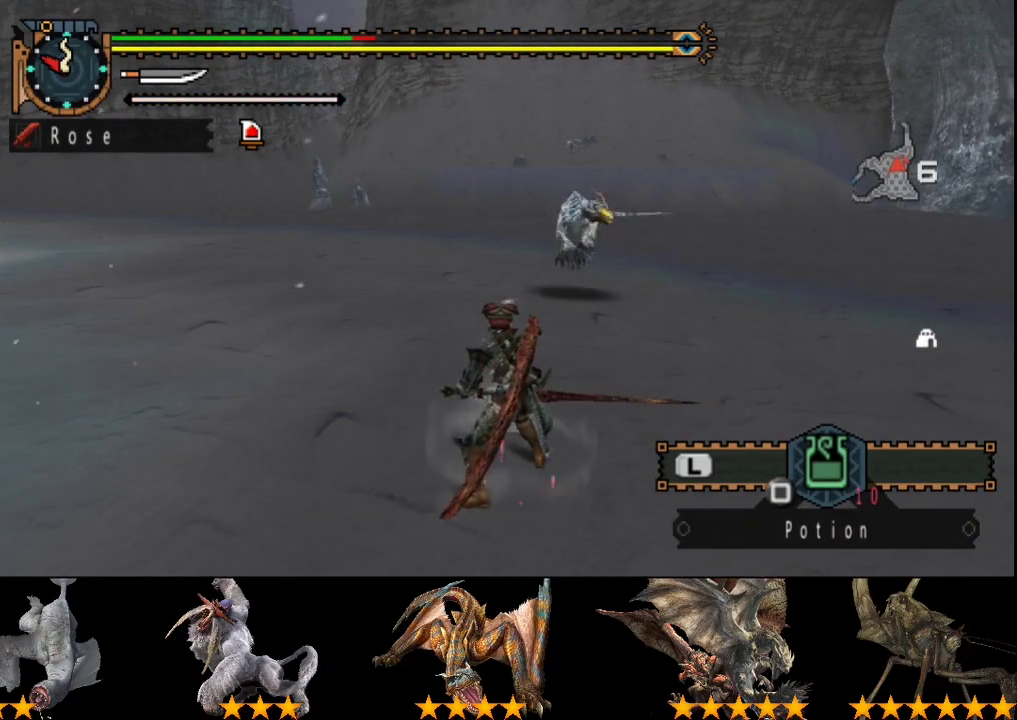
{"buttons": [], "left_stick": "center", "right_stick": "center", "events": [[83, "left_stick", "right"], [333, "left_stick", "center"]]}
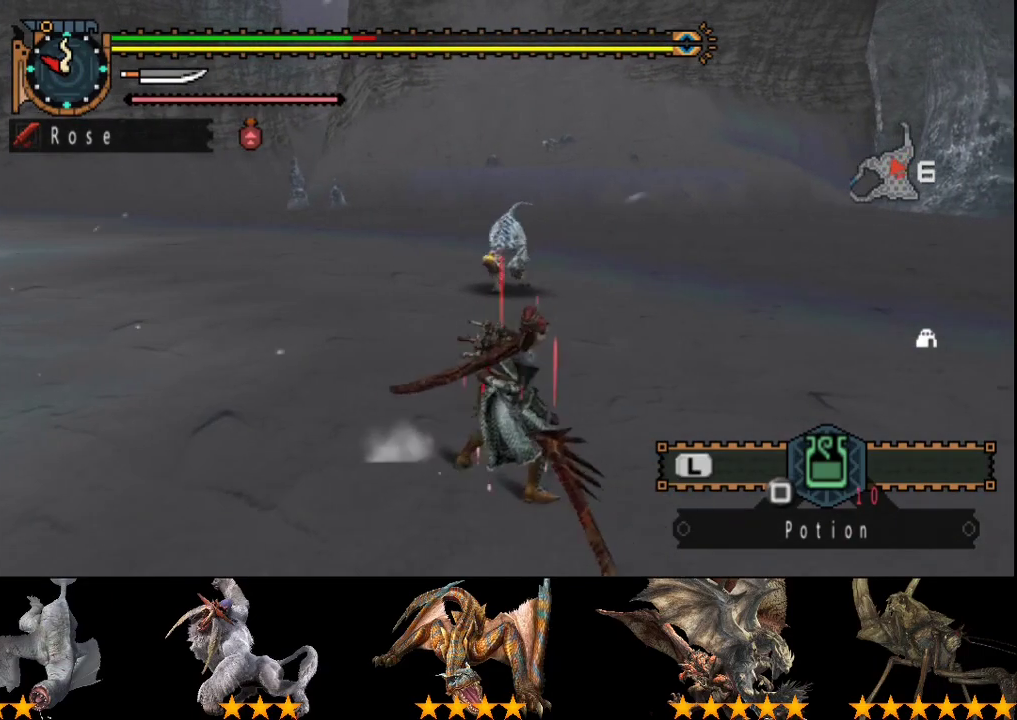
{"buttons": [], "left_stick": "up-right", "right_stick": "center", "events": [[367, "left_stick", "right"], [433, "left_stick", "up-right"]]}
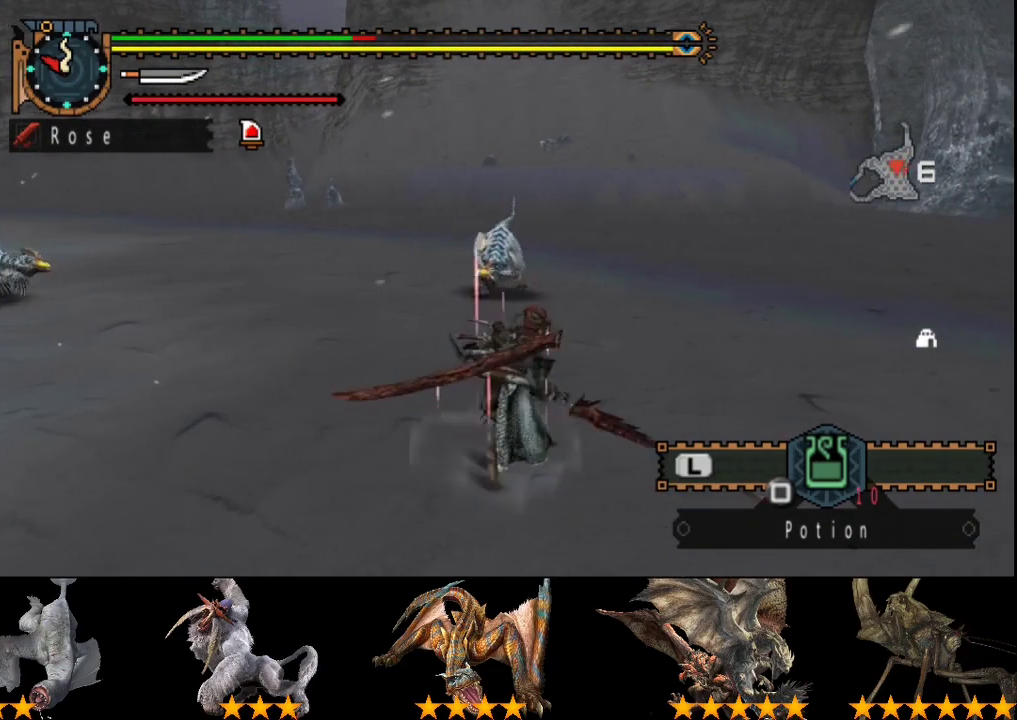
{"buttons": [], "left_stick": "up", "right_stick": "center", "events": [[200, "left_stick", "up"]]}
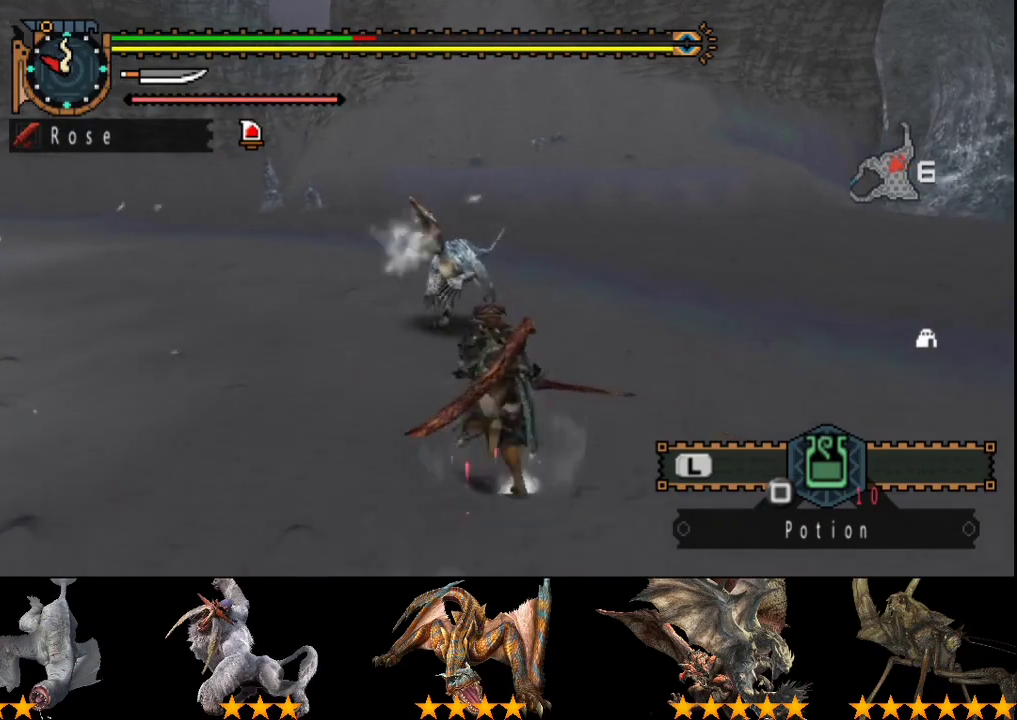
{"buttons": [], "left_stick": "center", "right_stick": "center", "events": [[250, "CIRCLE", "down"], [350, "CIRCLE", "up"], [450, "left_stick", "center"]]}
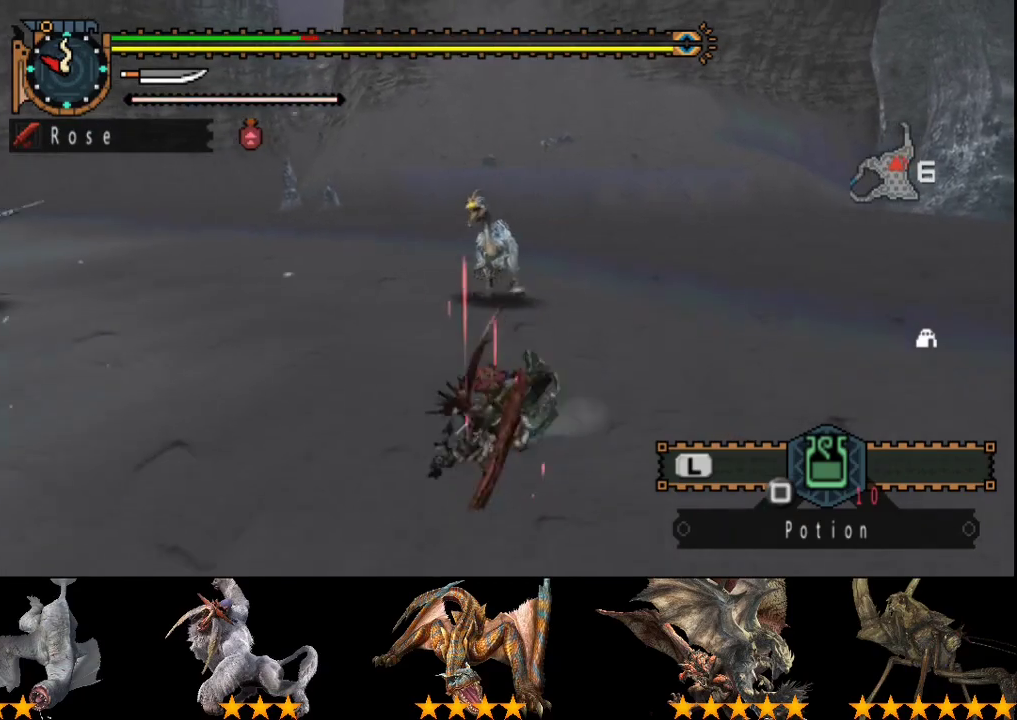
{"buttons": [], "left_stick": "center", "right_stick": "center", "events": [[250, "DPAD_LEFT", "down"], [417, "DPAD_LEFT", "up"]]}
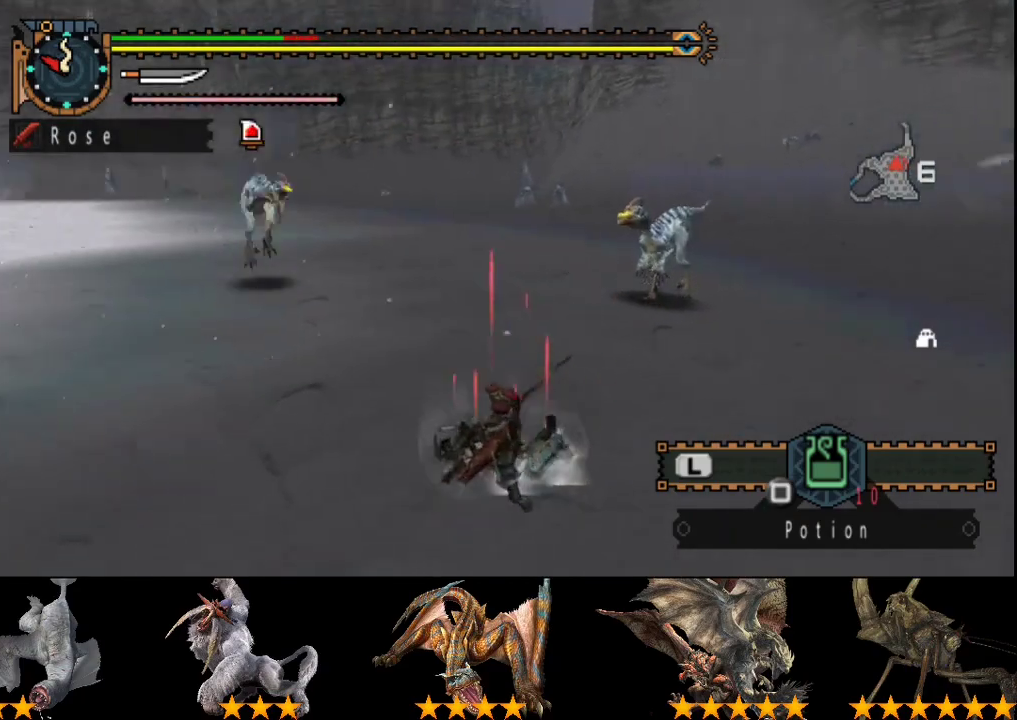
{"buttons": [], "left_stick": "up-right", "right_stick": "center", "events": [[400, "left_stick", "up-right"]]}
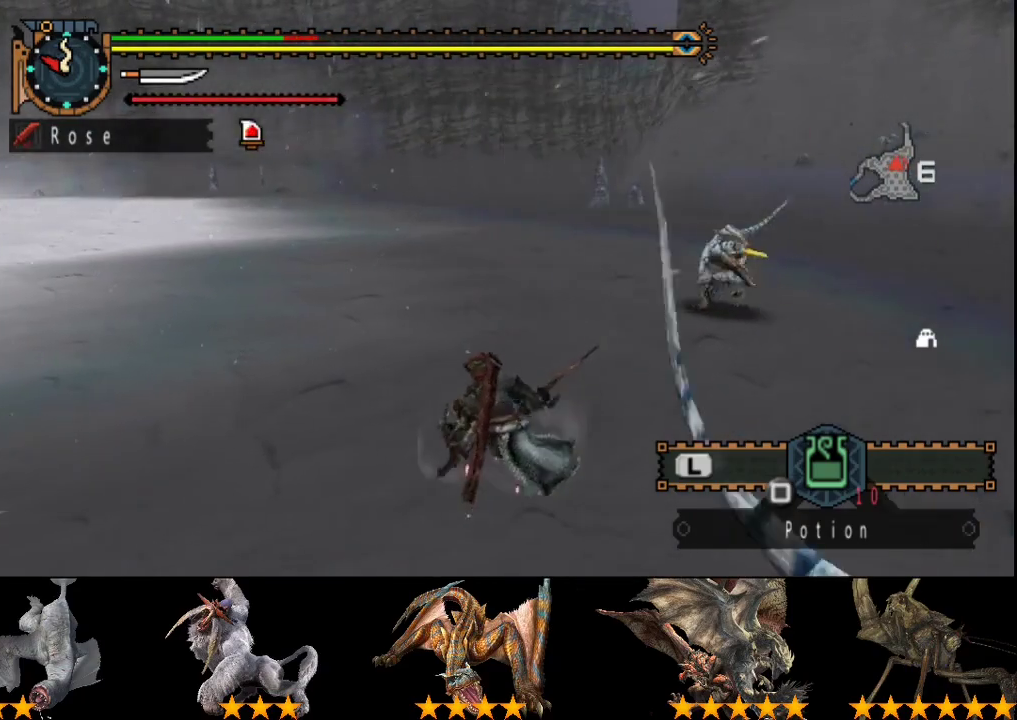
{"buttons": [], "left_stick": "down-right", "right_stick": "center", "events": [[200, "left_stick", "right"], [267, "left_stick", "down-right"]]}
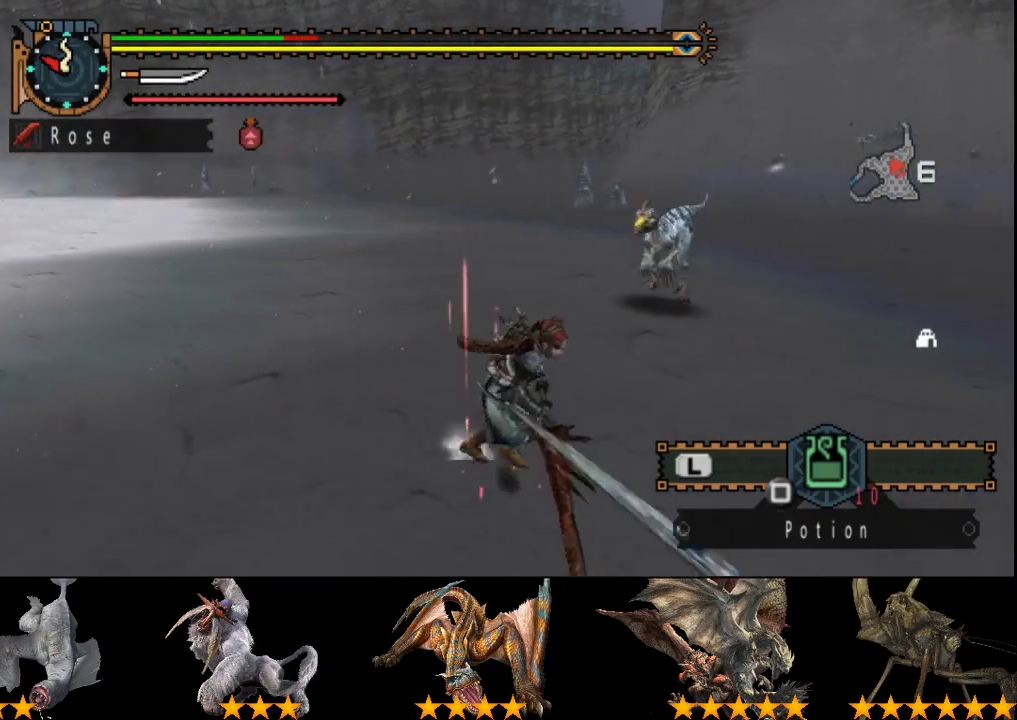
{"buttons": [], "left_stick": "up-right", "right_stick": "center", "events": [[300, "left_stick", "right"], [383, "left_stick", "up-right"]]}
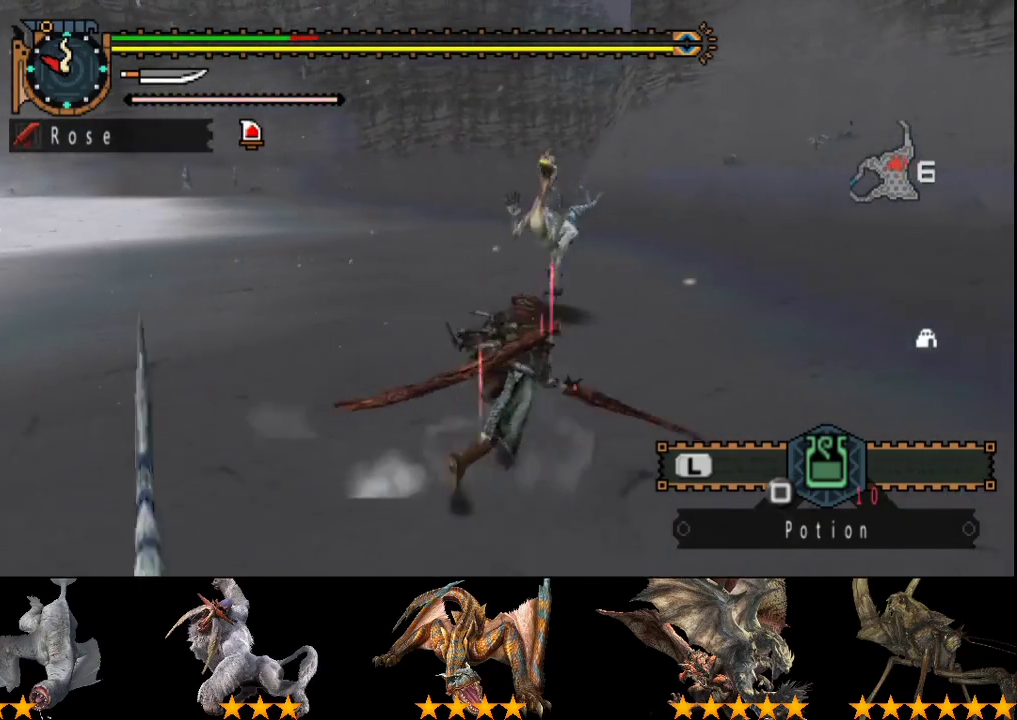
{"buttons": ["CIRCLE"], "left_stick": "up", "right_stick": "center", "events": [[83, "left_stick", "right"], [250, "left_stick", "up-right"], [317, "left_stick", "up"], [417, "CIRCLE", "down"]]}
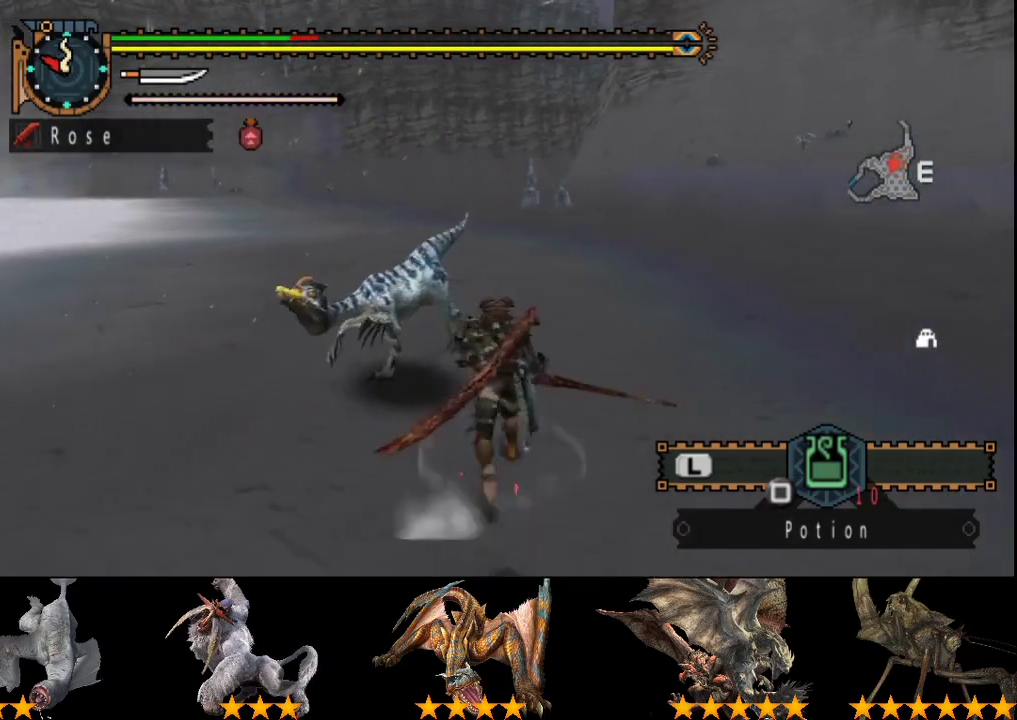
{"buttons": [], "left_stick": "center", "right_stick": "center", "events": [[17, "CIRCLE", "up"], [250, "left_stick", "center"], [300, "DPAD_LEFT", "down"], [500, "DPAD_LEFT", "up"]]}